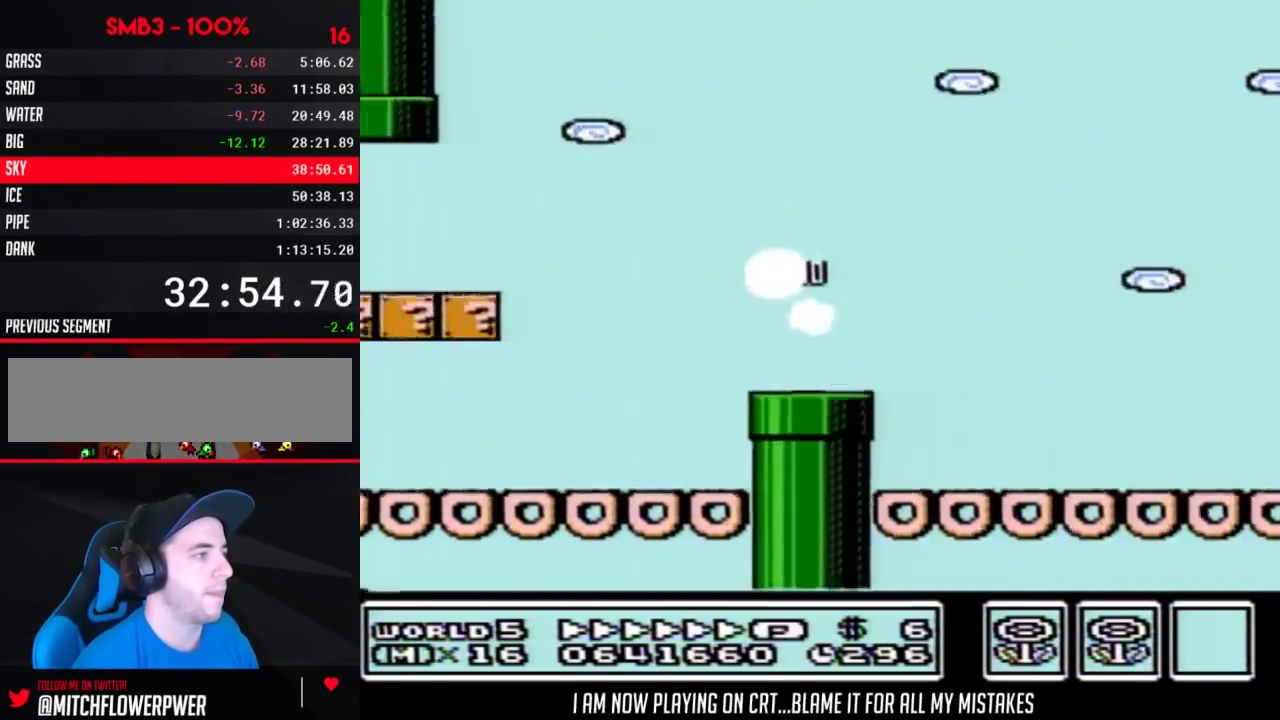
Gameplay with a controller (Nintendo layout); each line is a JSON object with the inputs held at the frame after it. "events" lists button and stick changes between this image and that frame as [ms after this image, input, new state], when the widget could be followed in between. Not read: L3 R3.
{"buttons": ["B", "DPAD_RIGHT"], "events": [[150, "A", "up"]]}
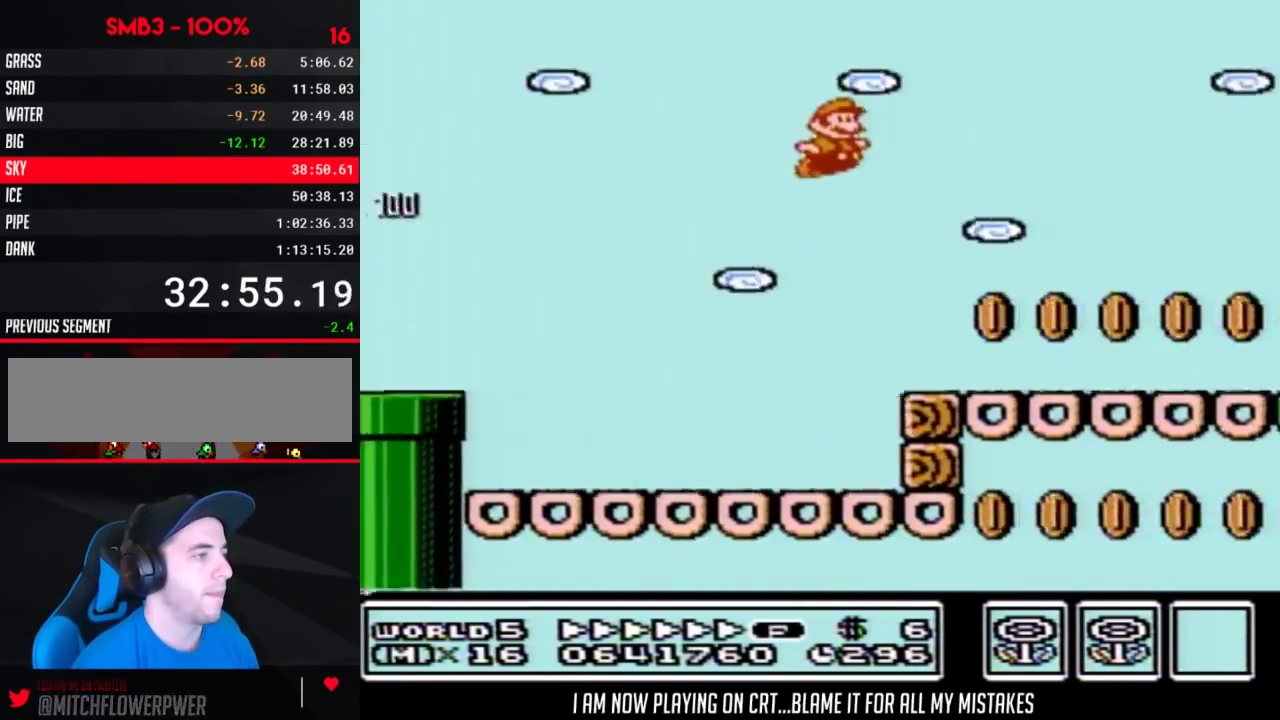
{"buttons": ["B", "DPAD_RIGHT"], "events": []}
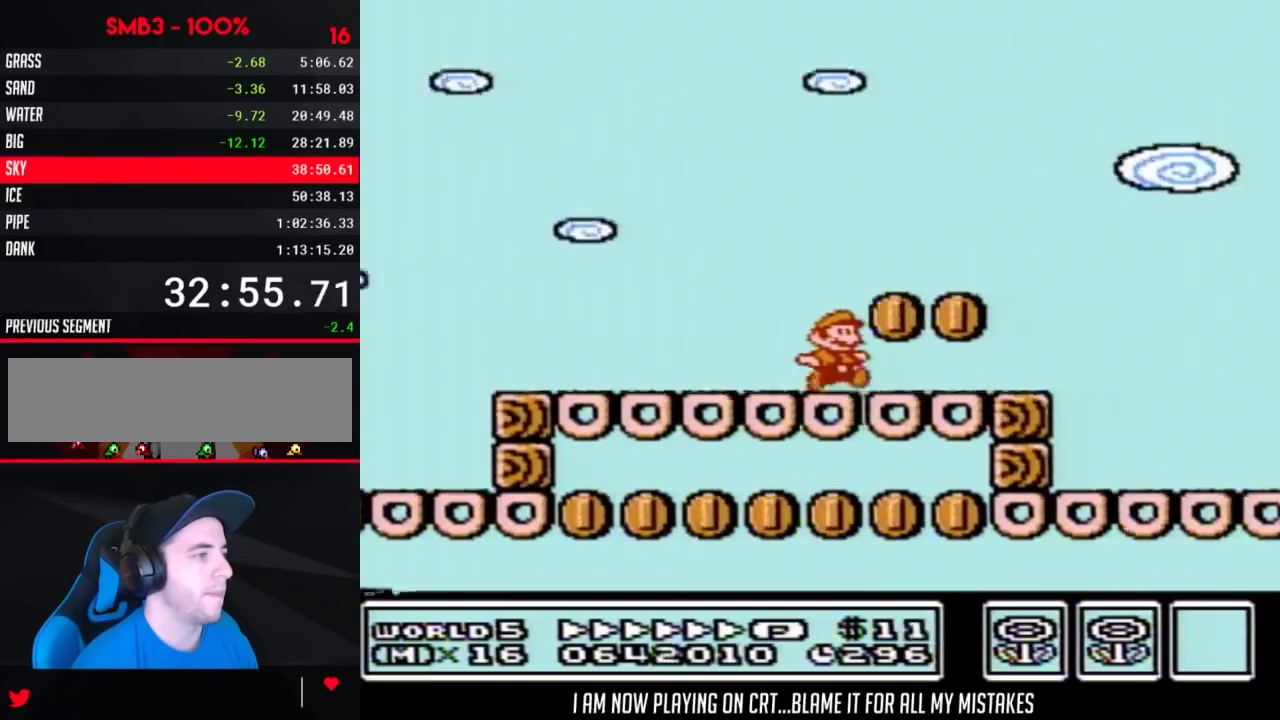
{"buttons": ["A", "B", "DPAD_RIGHT"], "events": [[333, "A", "down"]]}
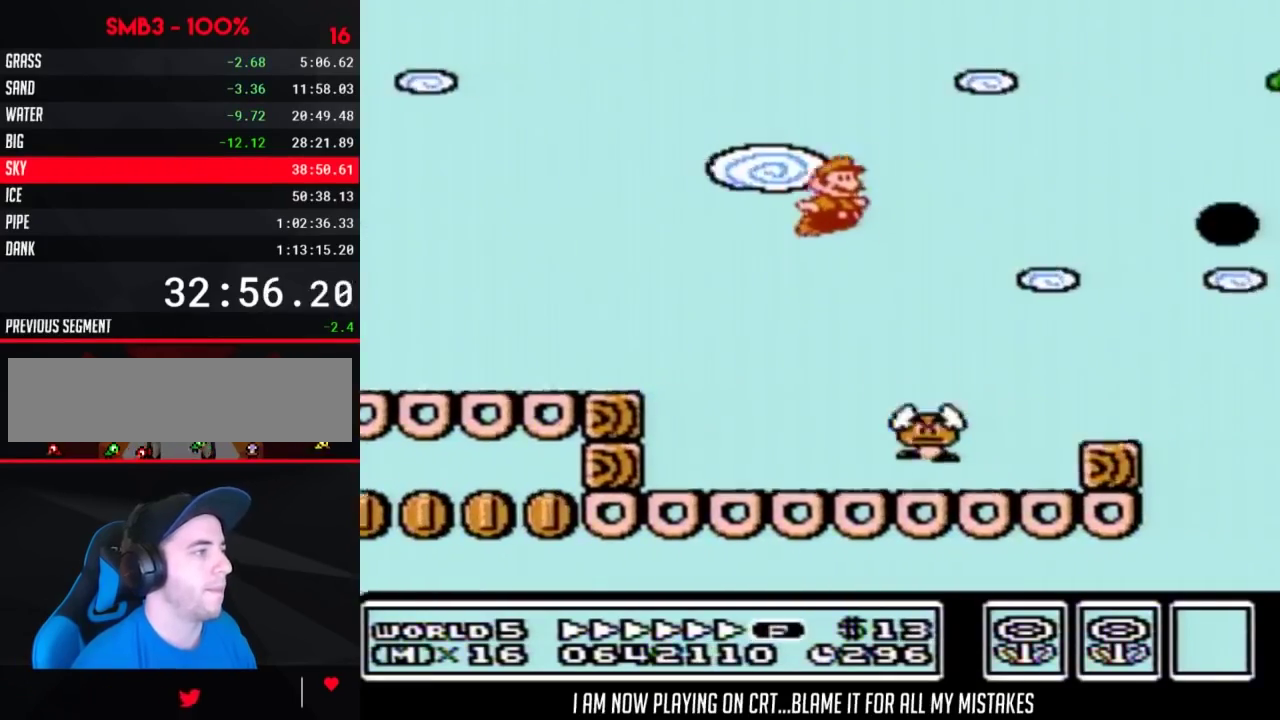
{"buttons": ["A", "B", "DPAD_RIGHT"], "events": []}
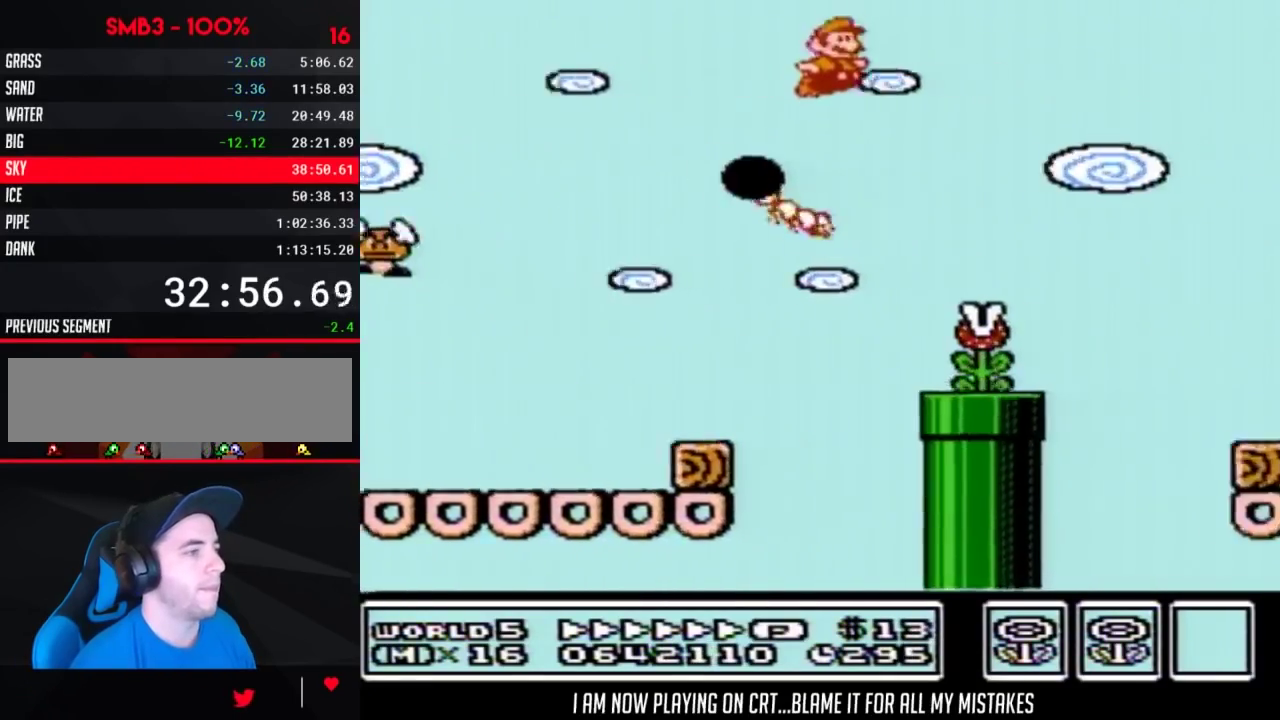
{"buttons": ["B", "DPAD_RIGHT"], "events": [[267, "A", "up"]]}
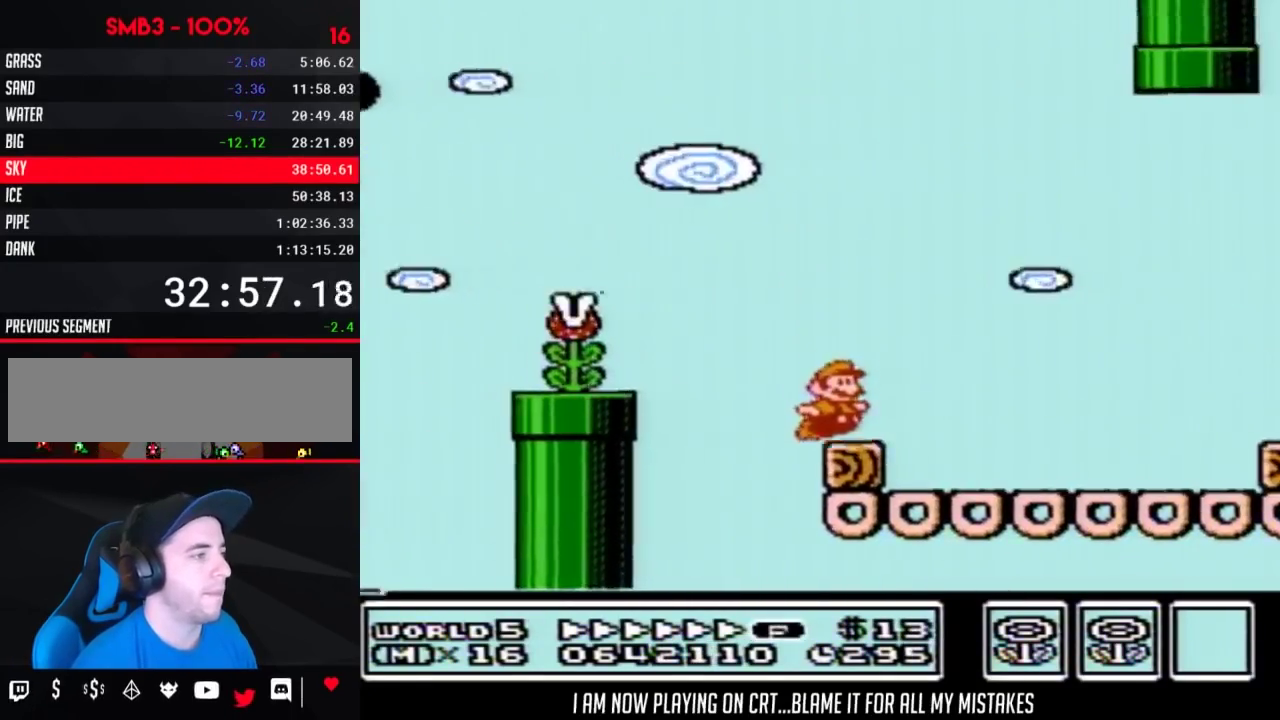
{"buttons": ["B", "DPAD_RIGHT"], "events": [[117, "A", "down"], [183, "A", "up"]]}
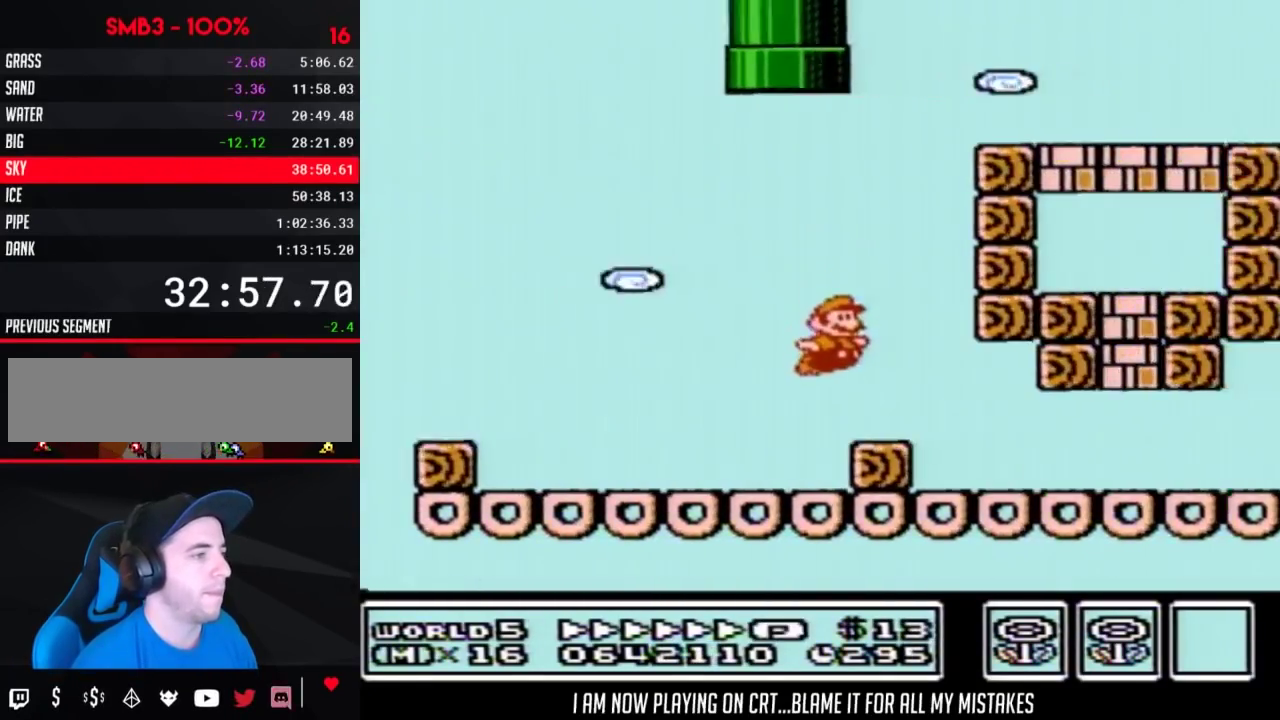
{"buttons": ["B", "DPAD_RIGHT"], "events": []}
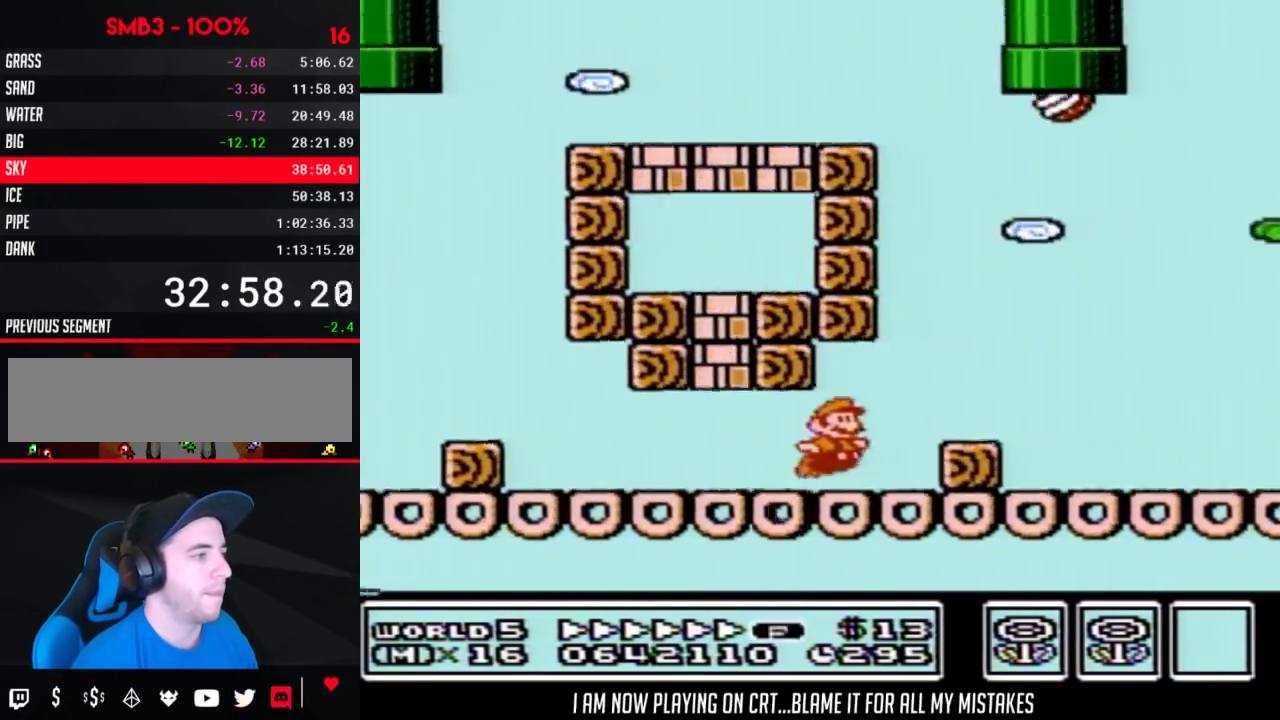
{"buttons": ["B", "DPAD_RIGHT"], "events": [[17, "A", "down"], [433, "A", "up"], [433, "B", "up"], [483, "B", "down"]]}
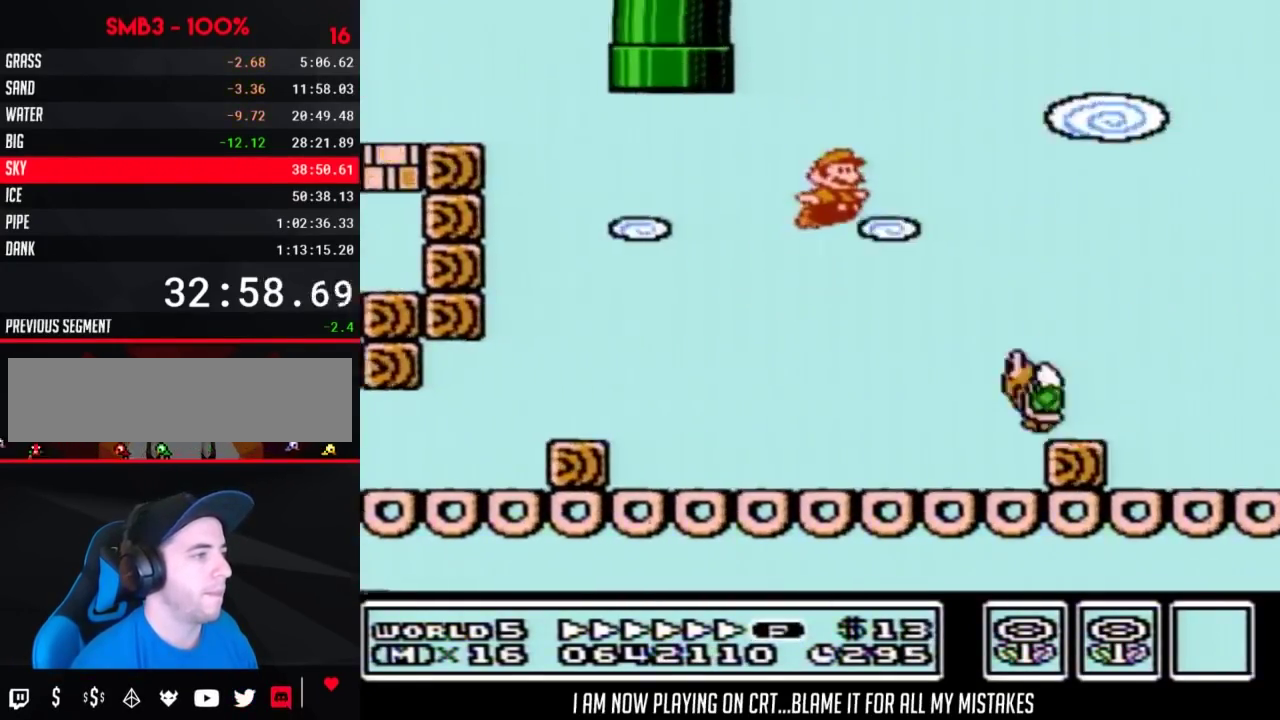
{"buttons": ["B", "DPAD_RIGHT"], "events": []}
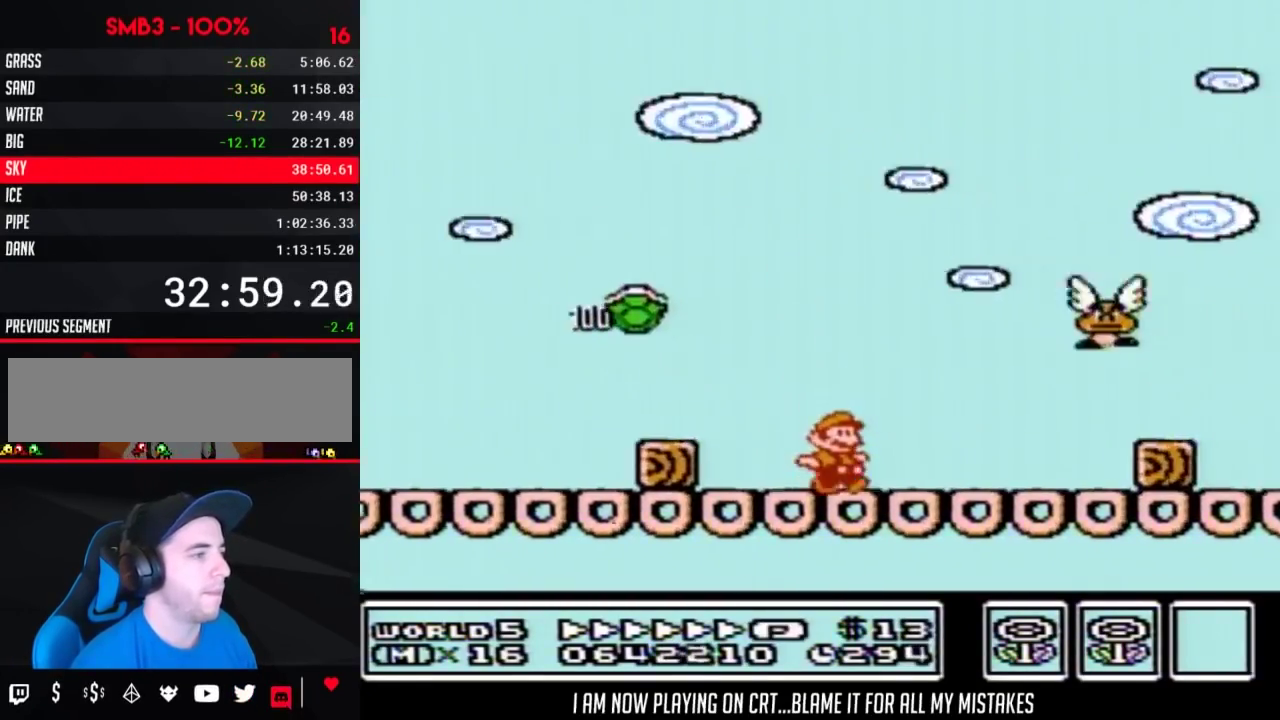
{"buttons": ["B", "DPAD_RIGHT"], "events": []}
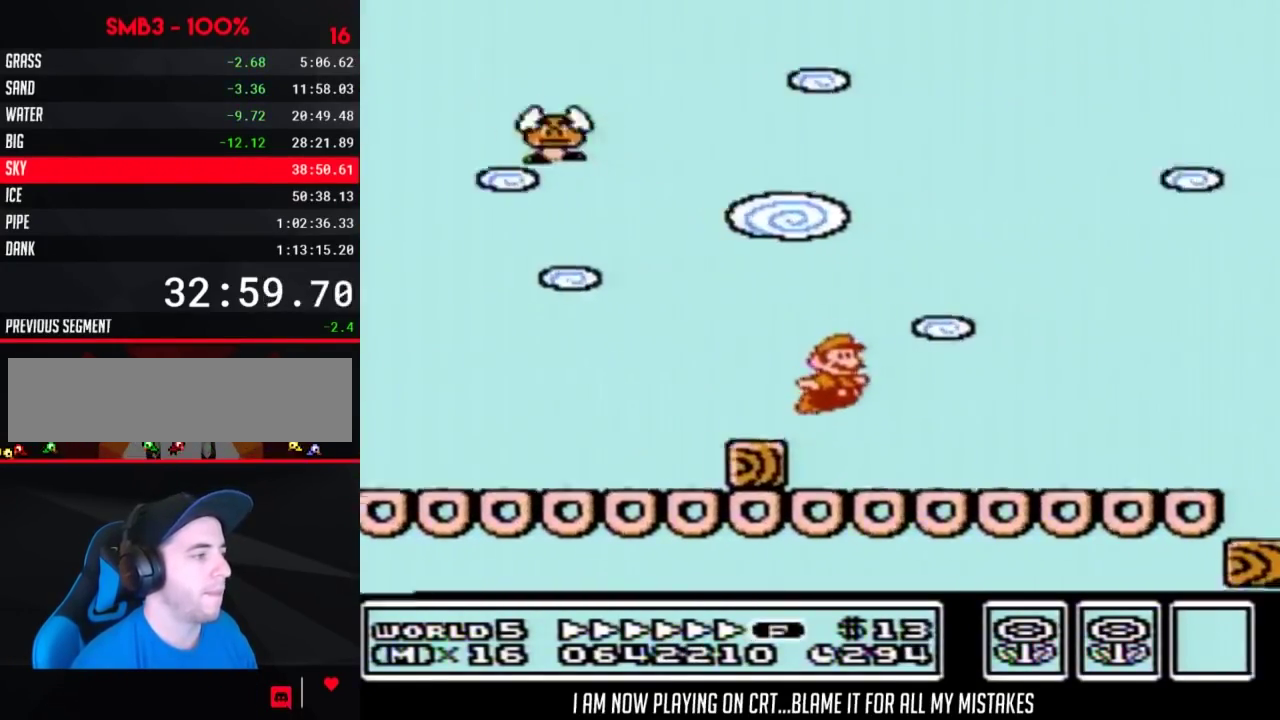
{"buttons": ["B", "DPAD_RIGHT"], "events": [[217, "A", "down"], [267, "A", "up"]]}
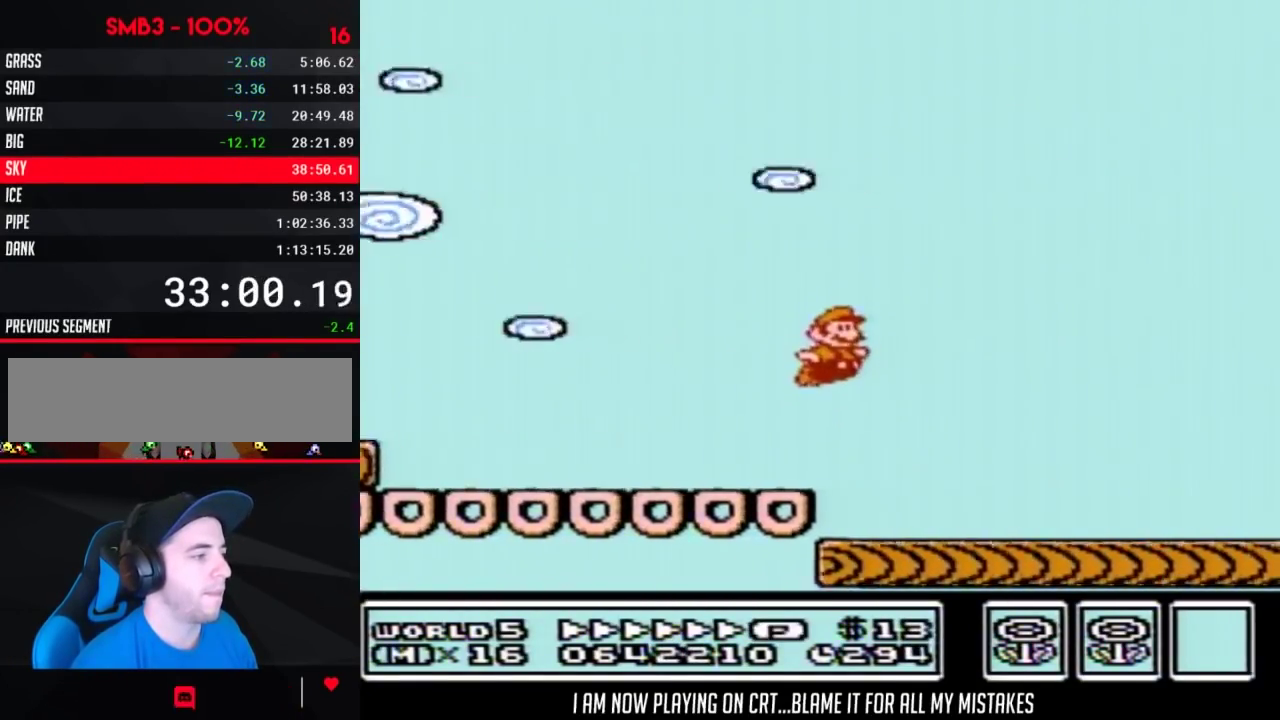
{"buttons": ["B", "DPAD_RIGHT"], "events": []}
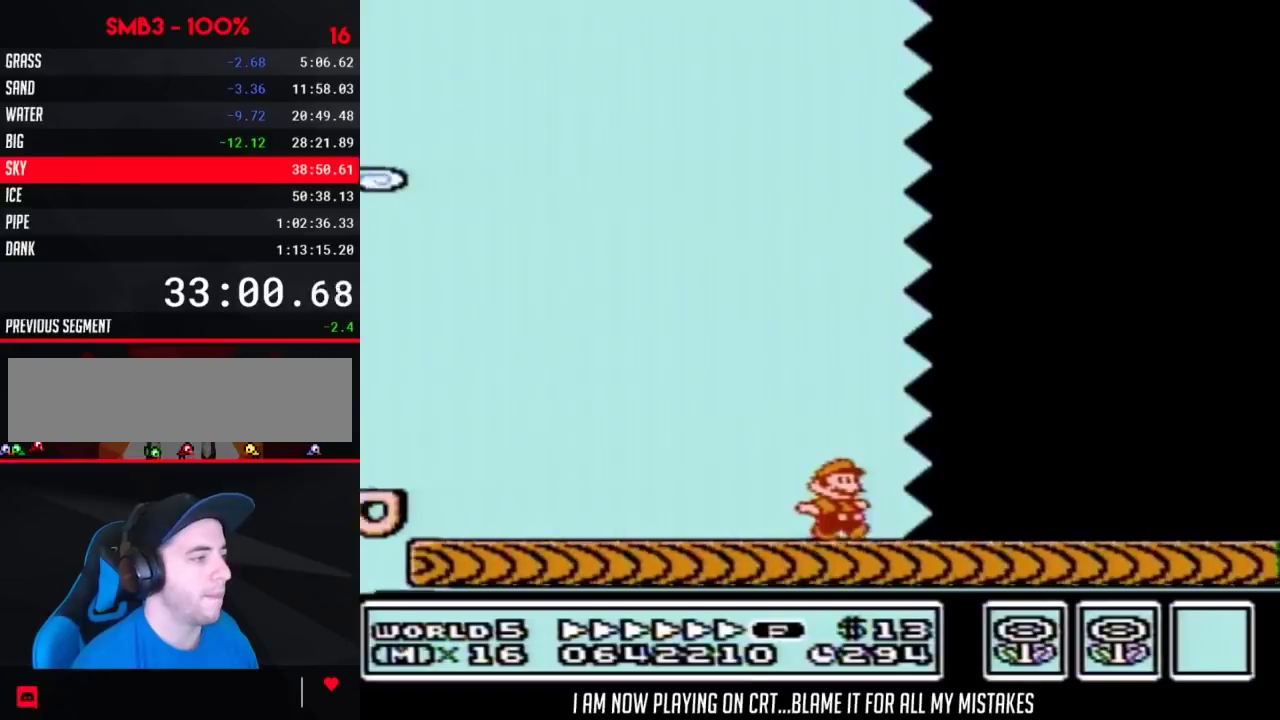
{"buttons": ["B", "DPAD_RIGHT"], "events": []}
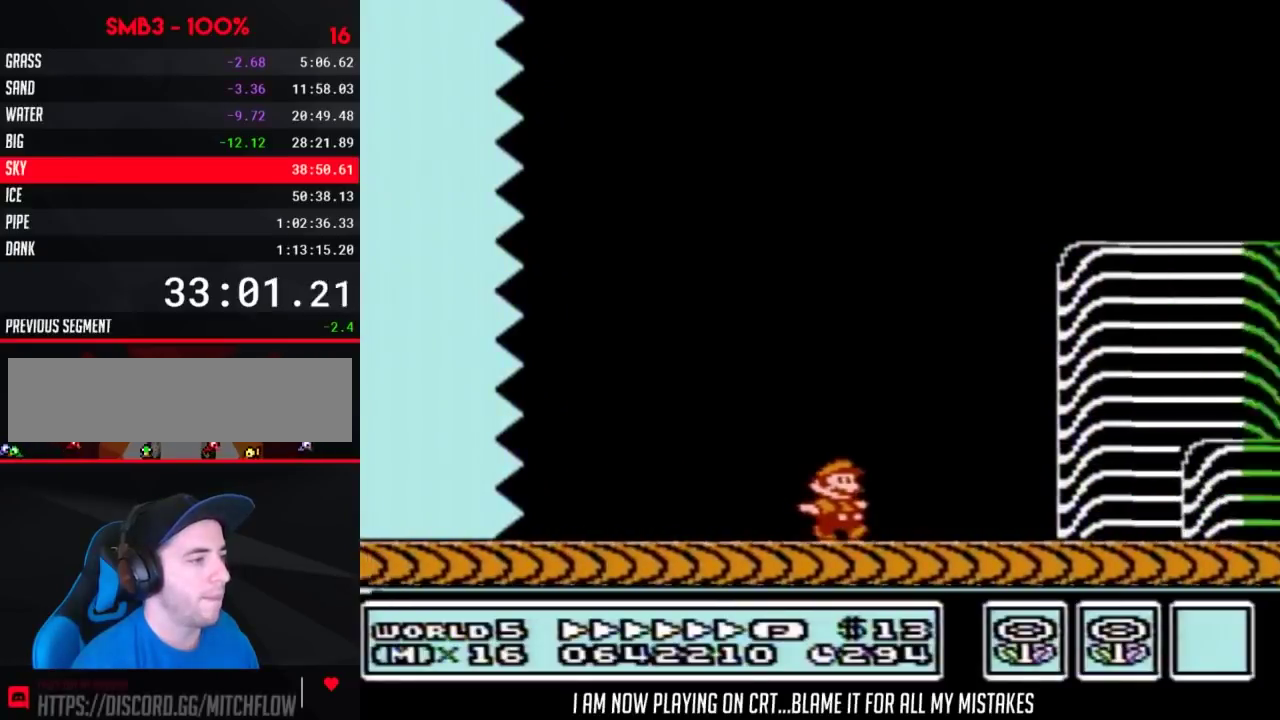
{"buttons": ["A", "B", "DPAD_RIGHT"], "events": [[467, "A", "down"]]}
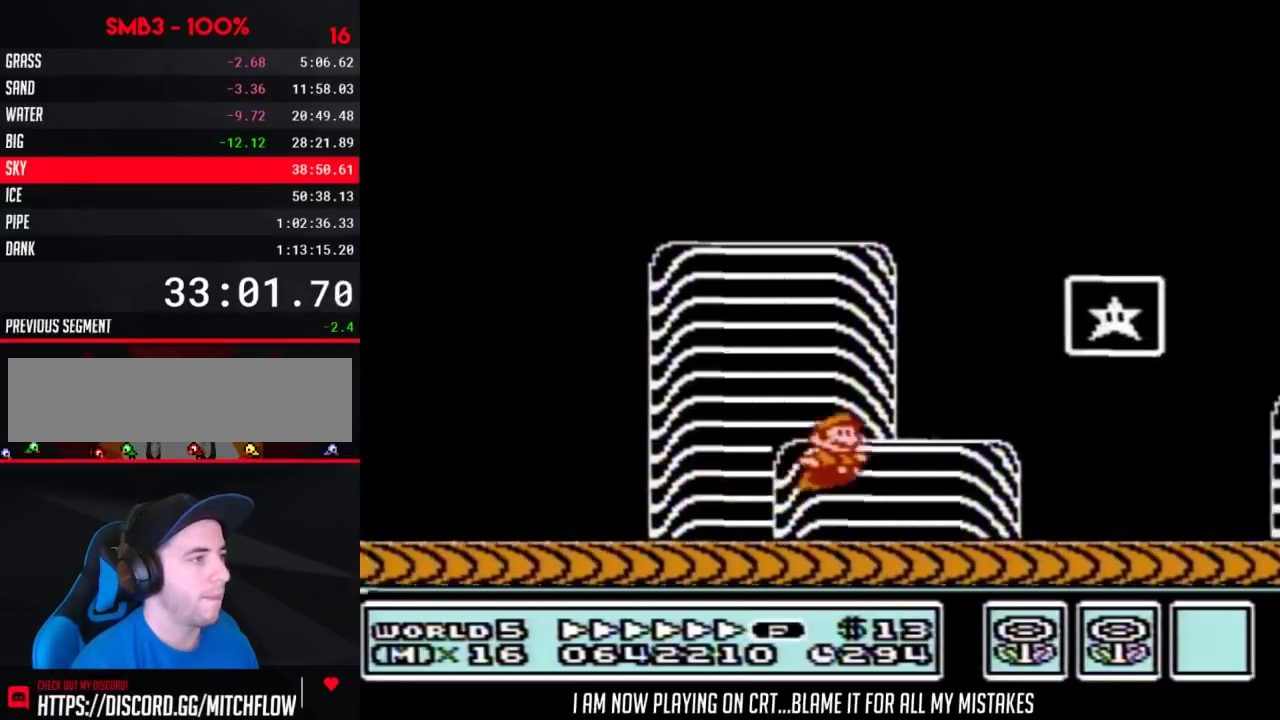
{"buttons": [], "events": [[150, "A", "up"], [150, "B", "up"], [217, "B", "down"], [267, "B", "up"], [267, "DPAD_RIGHT", "up"]]}